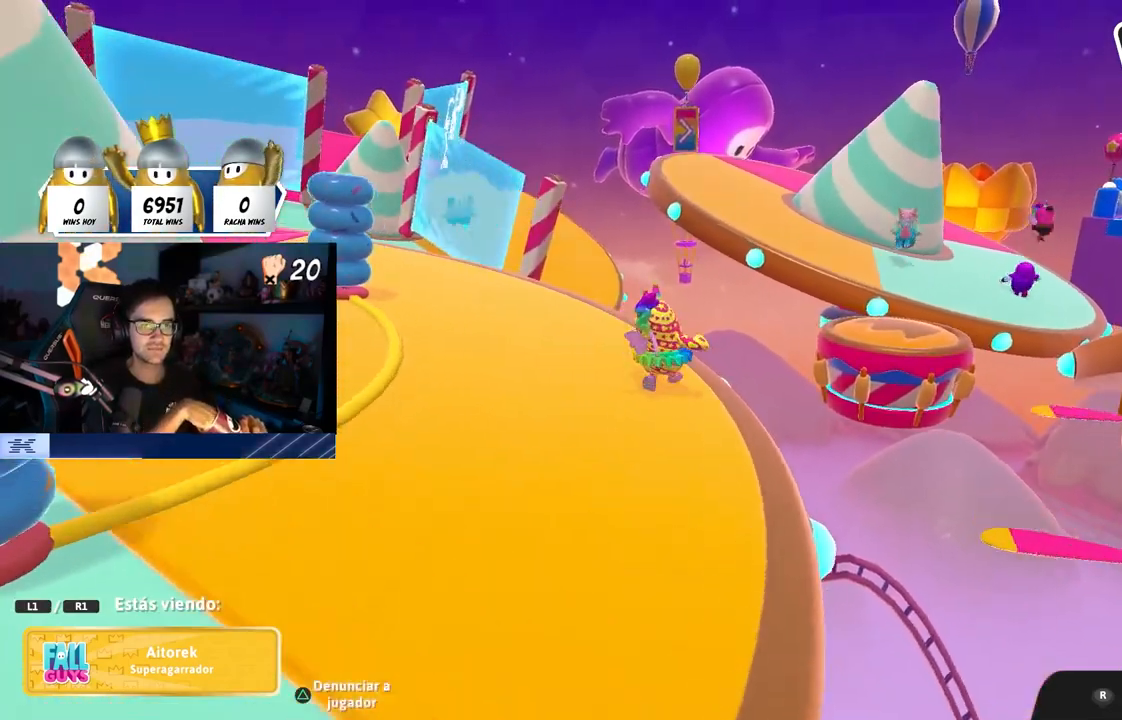
Gameplay with a controller (PlayStation layout); each line is a JSON object with the inputs held at the frame after it. "events" lists button and stick changes between this image and that frame as [ms after this image, input, new state], when the widget could be followed in between.
{"buttons": ["L1"], "left_stick": "center", "right_stick": "center", "events": [[467, "L1", "down"]]}
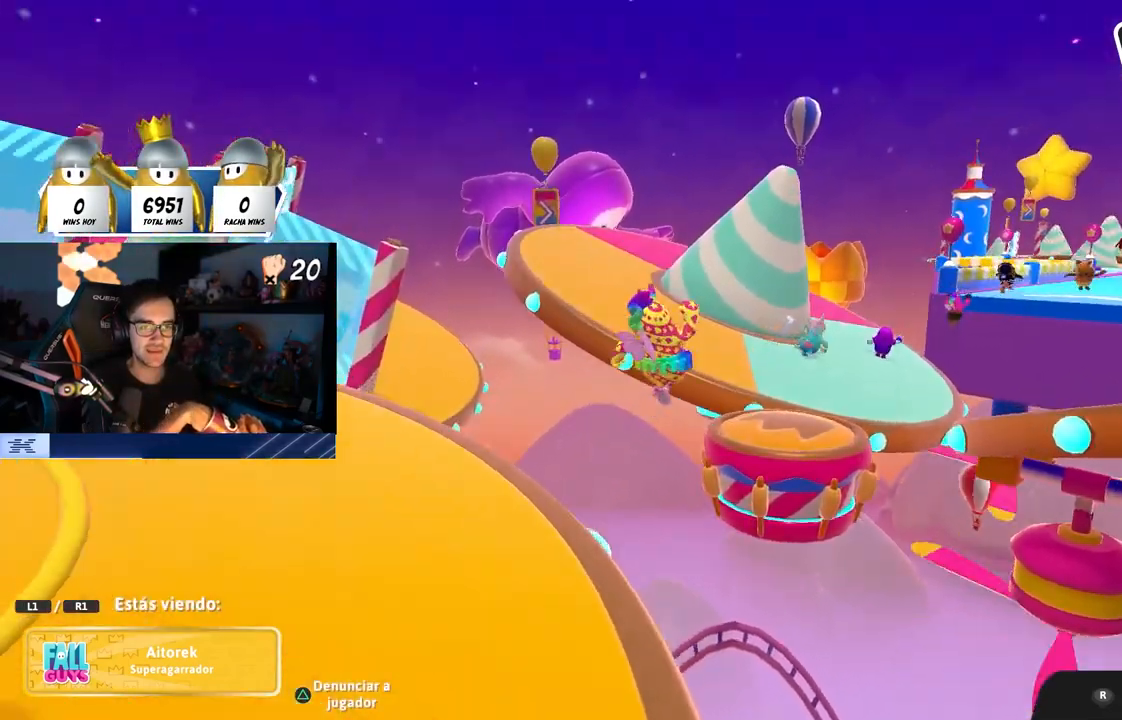
{"buttons": [], "left_stick": "center", "right_stick": "center", "events": [[17, "L1", "up"]]}
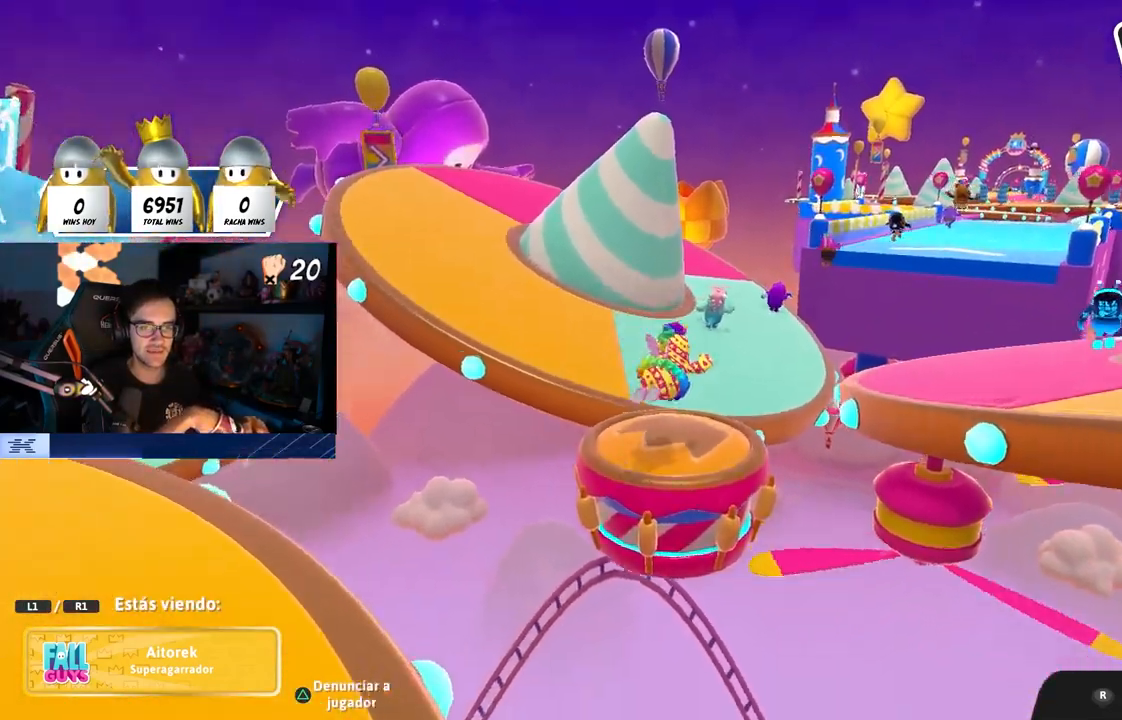
{"buttons": [], "left_stick": "center", "right_stick": "center", "events": []}
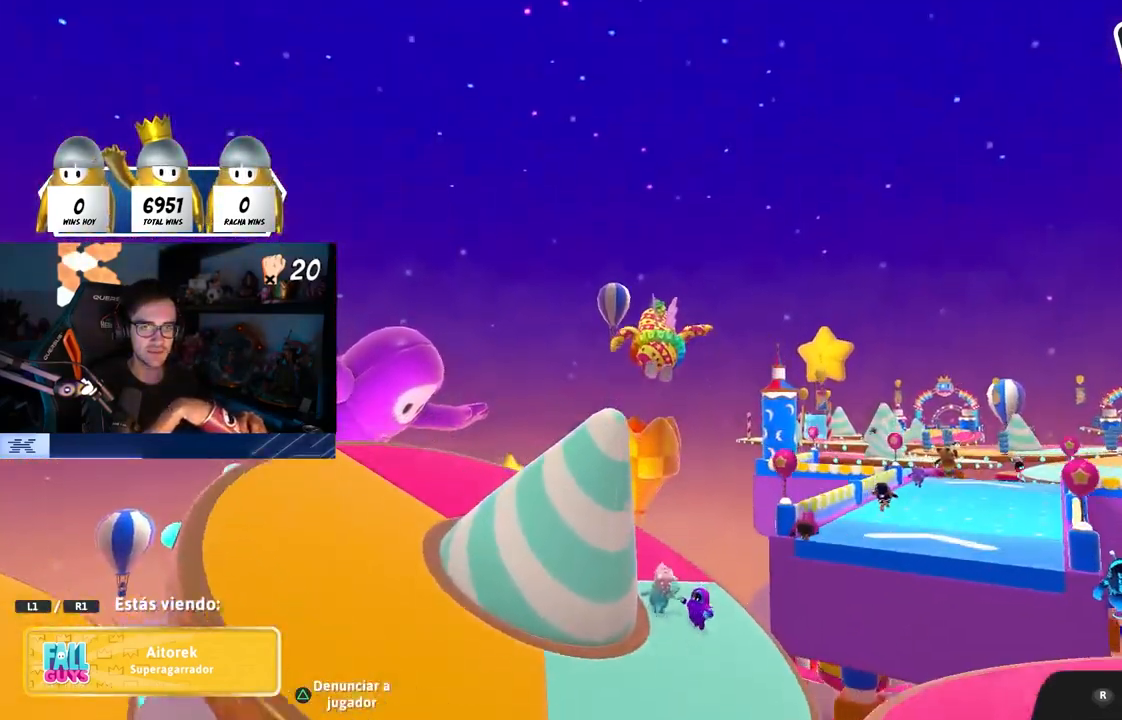
{"buttons": [], "left_stick": "center", "right_stick": "center", "events": [[283, "L1", "down"], [333, "L1", "up"]]}
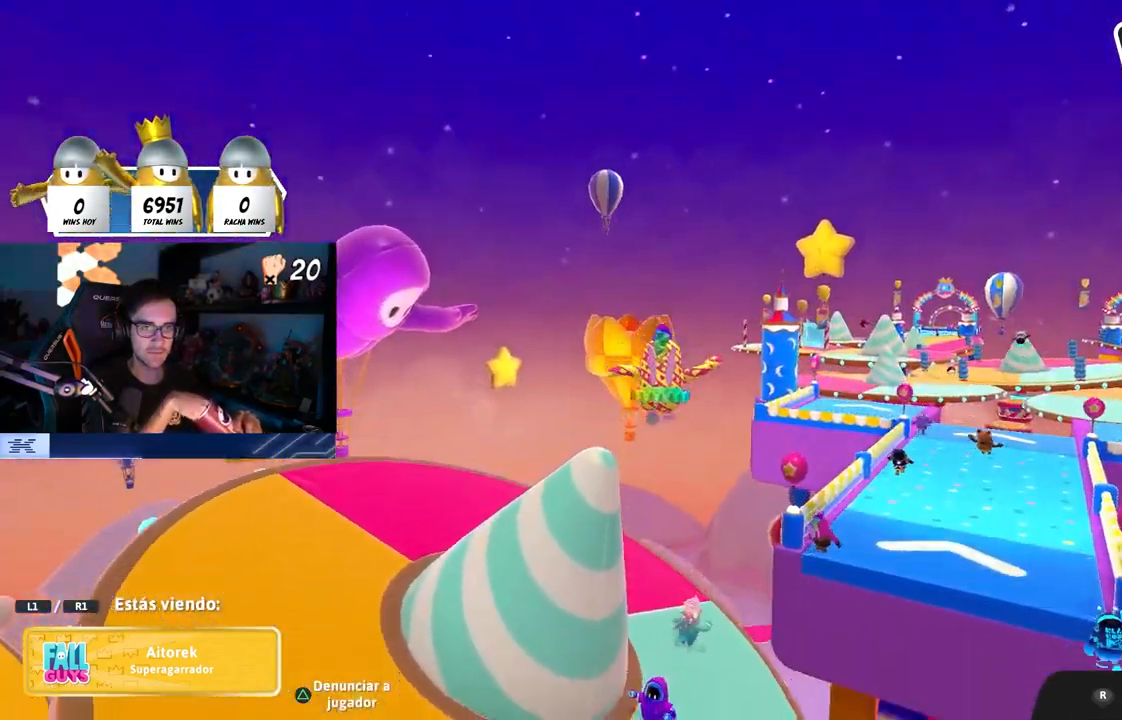
{"buttons": ["R1"], "left_stick": "center", "right_stick": "center", "events": [[400, "R1", "down"], [417, "R1", "up"], [483, "R1", "down"]]}
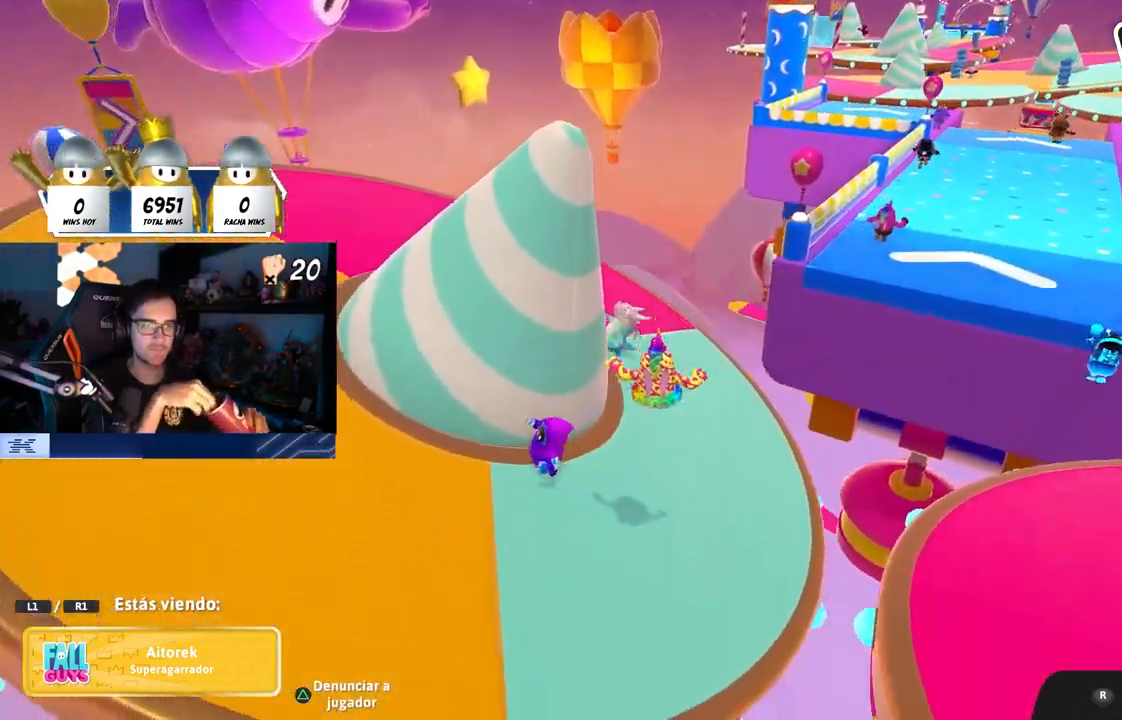
{"buttons": [], "left_stick": "center", "right_stick": "center", "events": [[100, "R1", "up"]]}
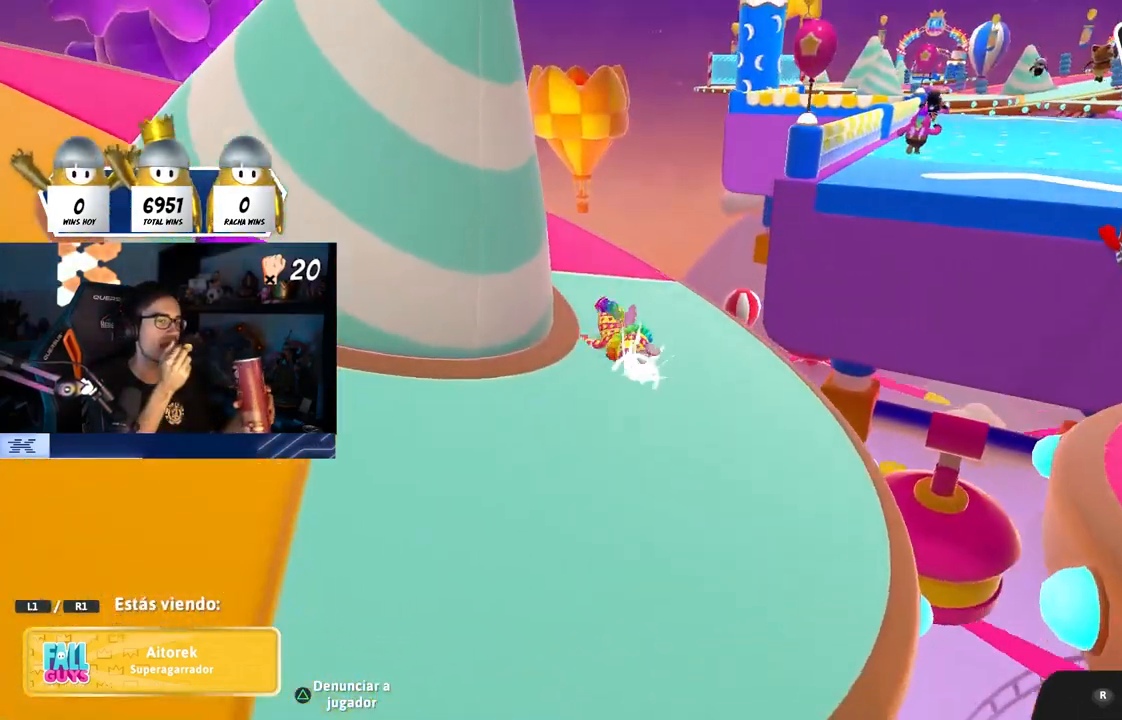
{"buttons": [], "left_stick": "center", "right_stick": "center", "events": []}
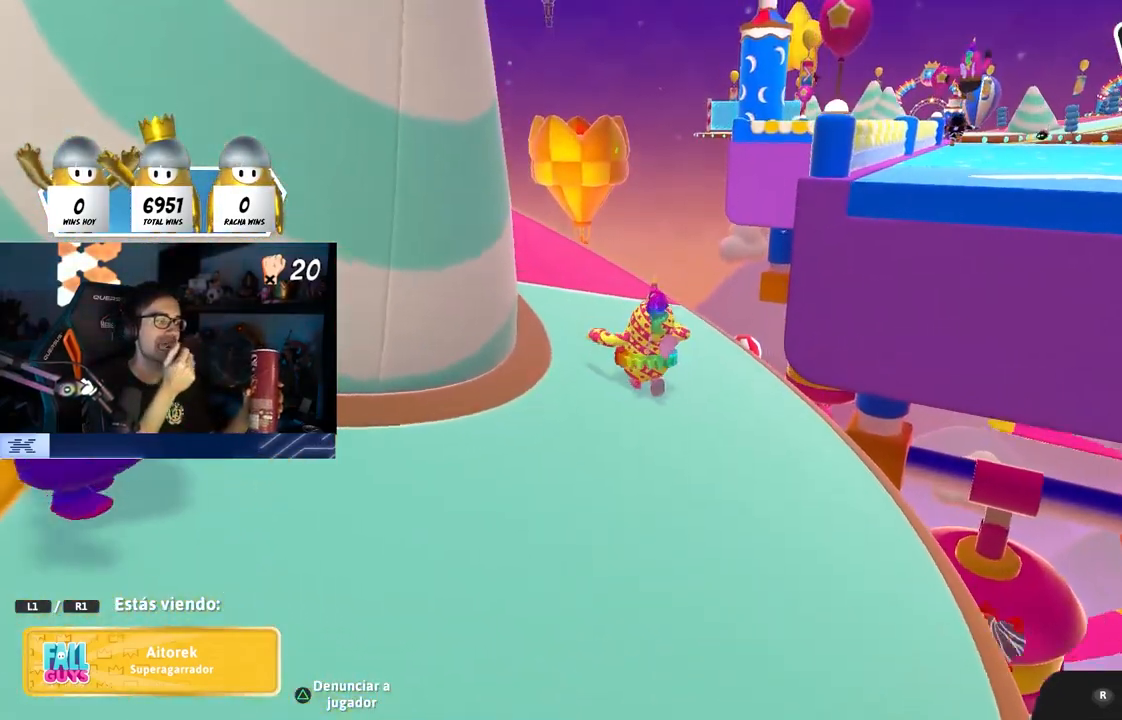
{"buttons": [], "left_stick": "center", "right_stick": "center", "events": []}
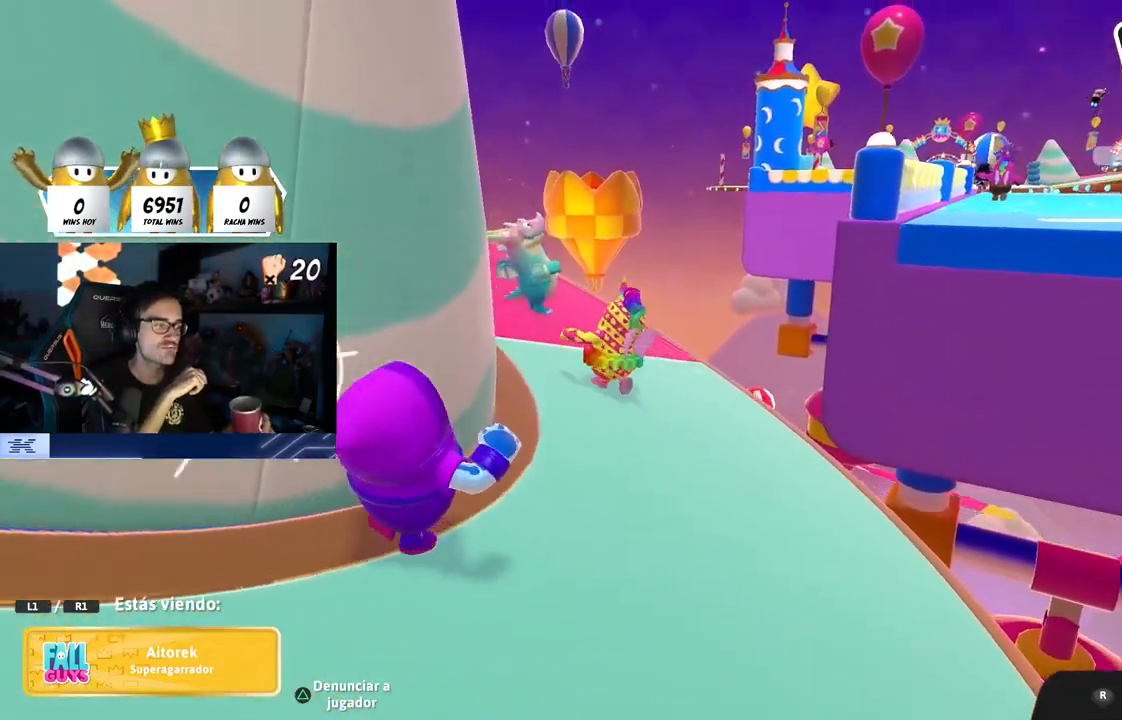
{"buttons": [], "left_stick": "center", "right_stick": "center", "events": []}